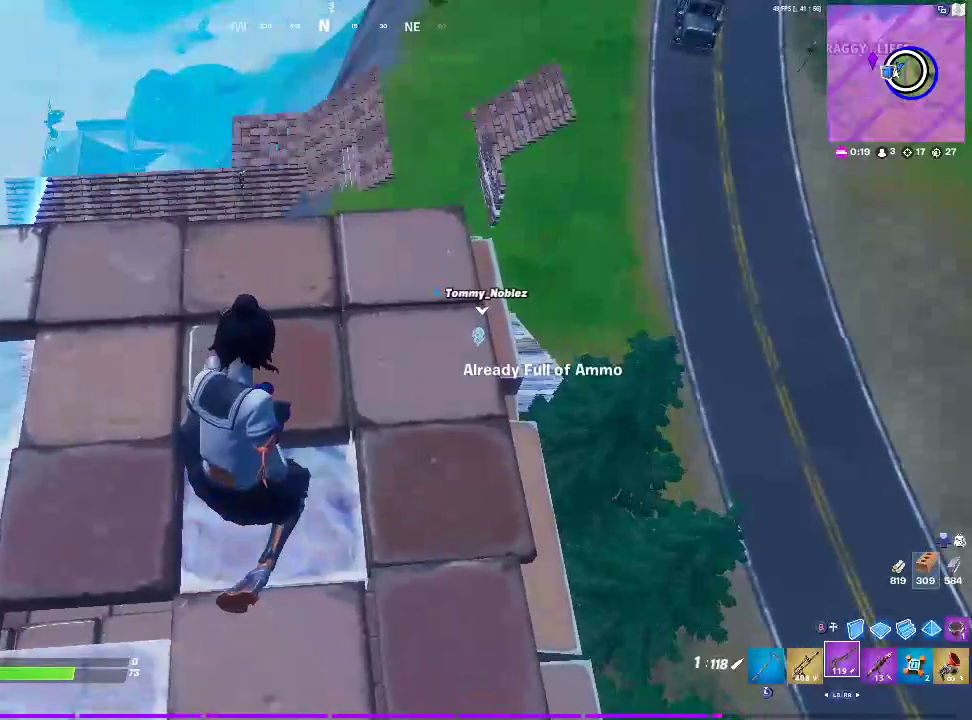
Gameplay with a controller (PlayStation layout); each line is a JSON object with the inputs held at the frame after it. "events" lists button and stick changes between this image and that frame as [ms after this image, input, new state], when the widget could be followed in between.
{"buttons": [], "left_stick": "center", "right_stick": "center", "events": [[150, "right_stick", "down-left"], [183, "CROSS", "up"], [250, "right_stick", "center"], [383, "left_stick", "center"]]}
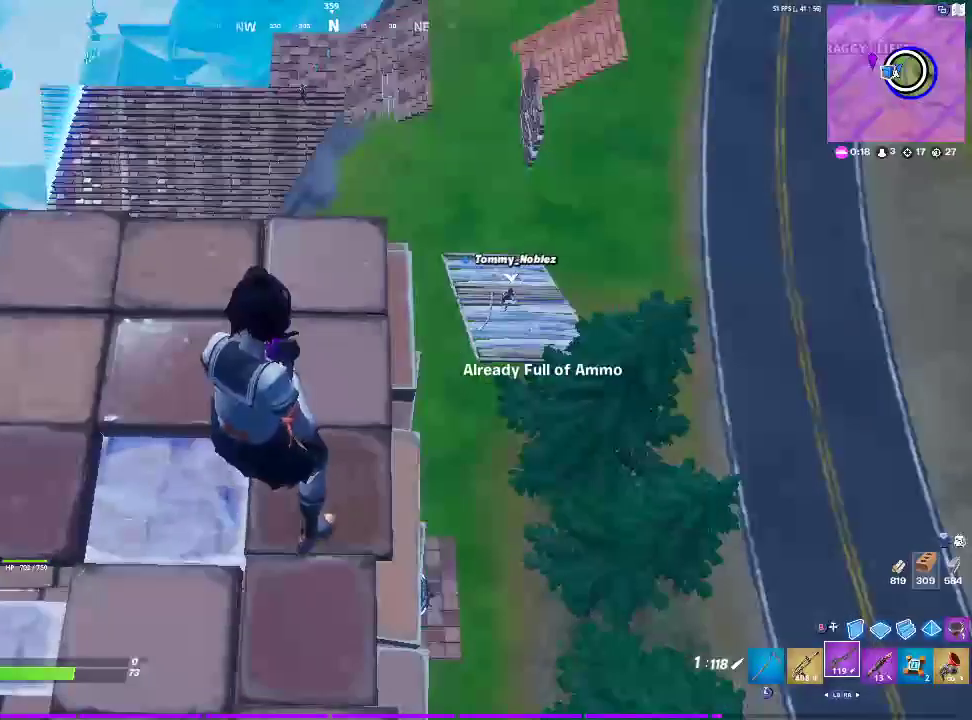
{"buttons": [], "left_stick": "center", "right_stick": "center", "events": []}
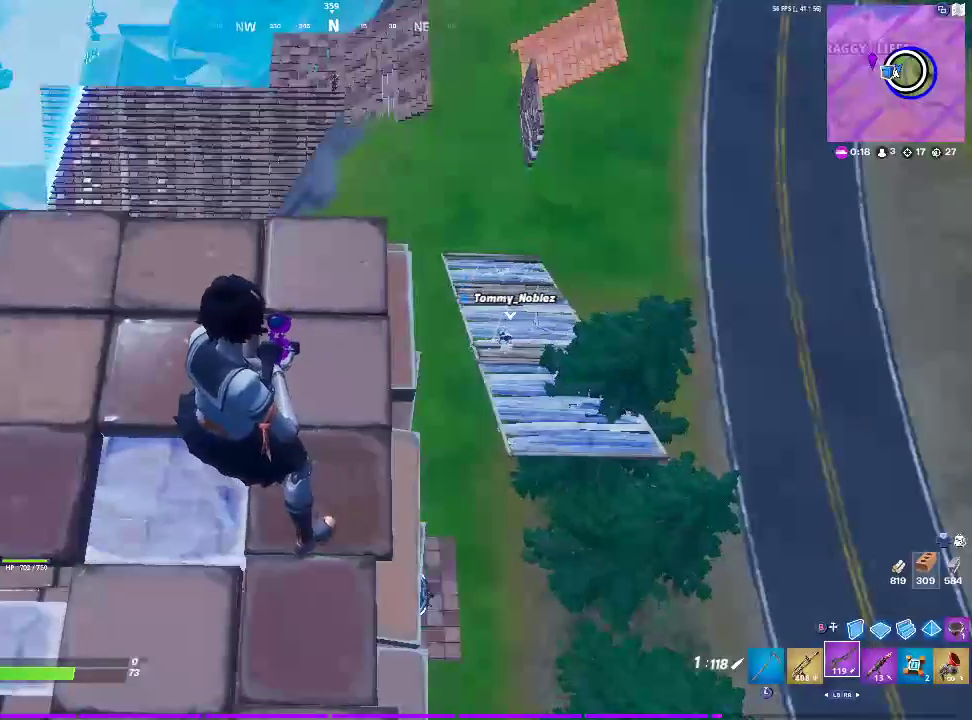
{"buttons": [], "left_stick": "center", "right_stick": "center", "events": []}
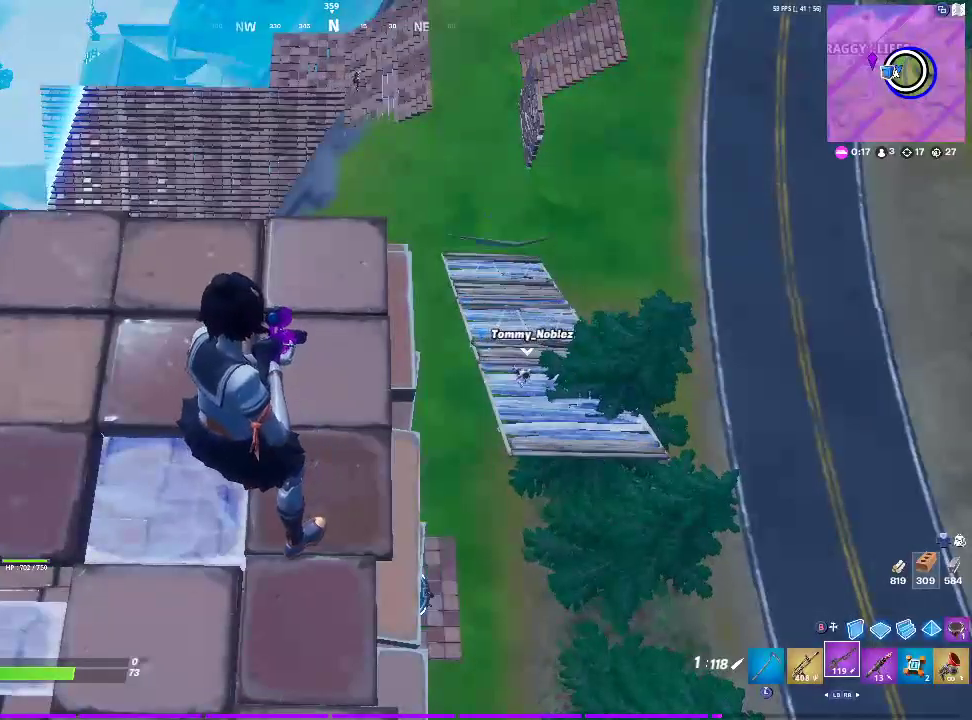
{"buttons": [], "left_stick": "right", "right_stick": "center", "events": [[333, "right_stick", "down"], [383, "right_stick", "center"], [433, "left_stick", "right"]]}